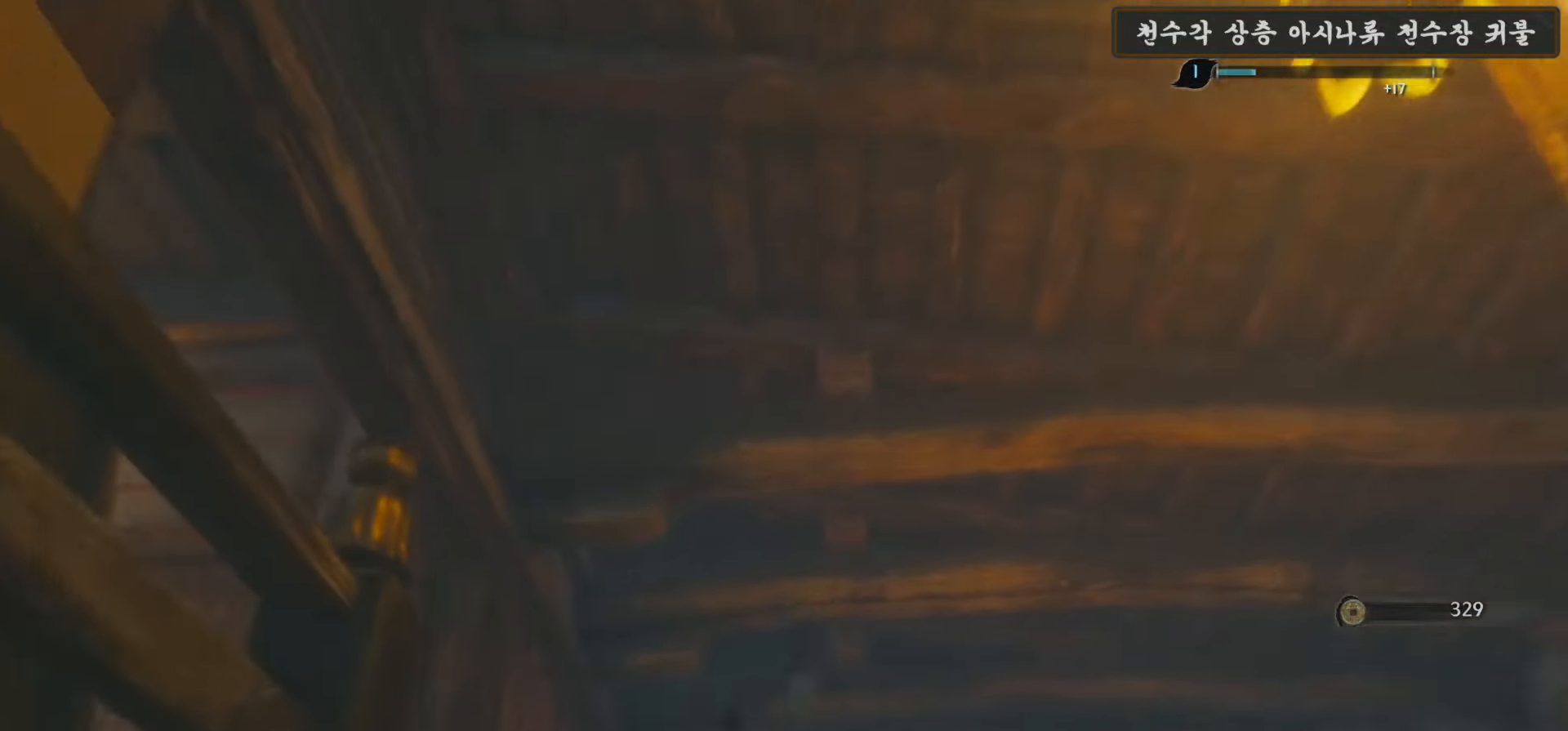
Gameplay with a controller (Xbox layout); each line is a JSON object with the inputs held at the frame after it. "events" lists button and stick changes between this image and that frame as [ms after this image, input, new state], when the widget could be followed in between.
{"buttons": ["B"], "left_stick": "up-left", "right_stick": "center", "events": []}
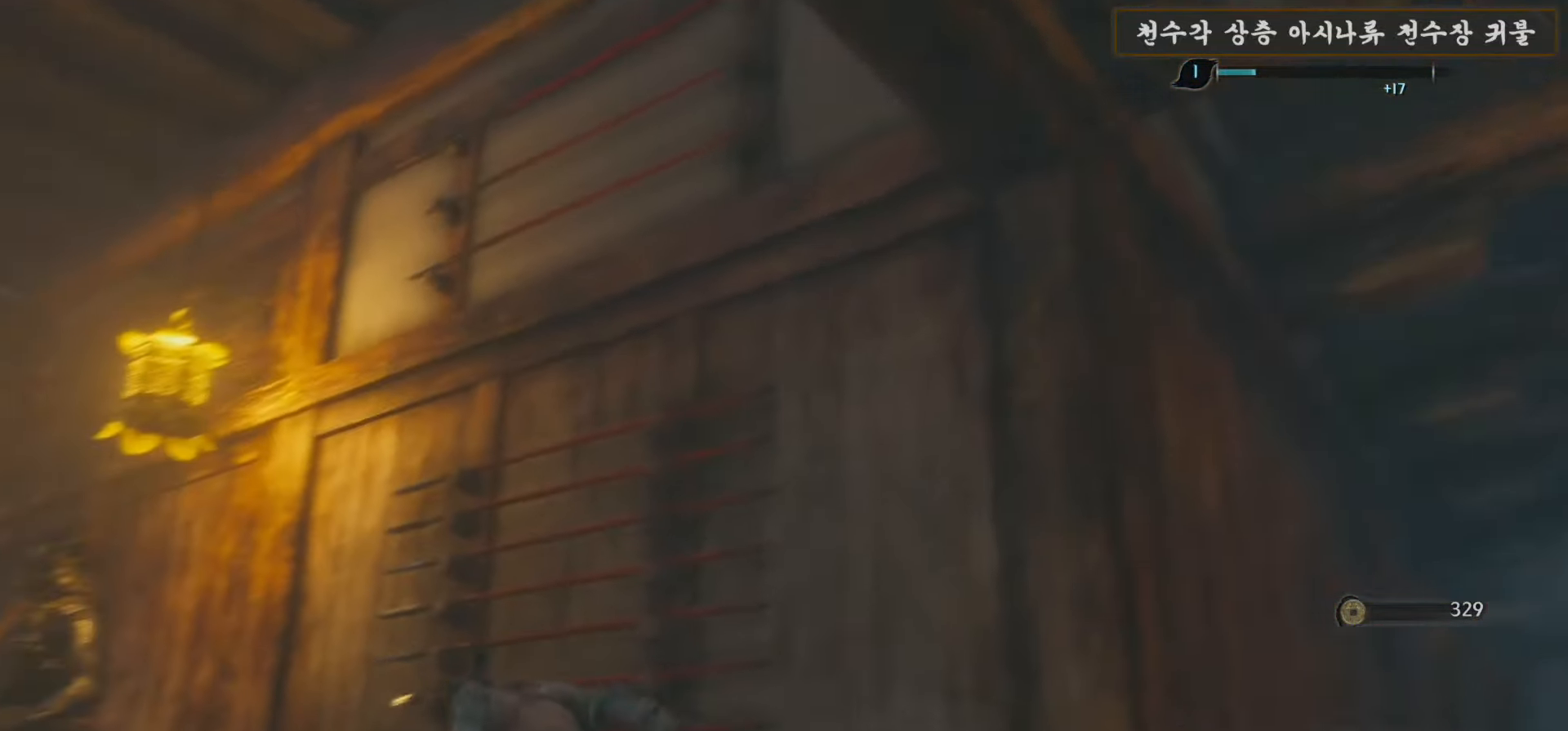
{"buttons": ["B"], "left_stick": "up-left", "right_stick": "center", "events": []}
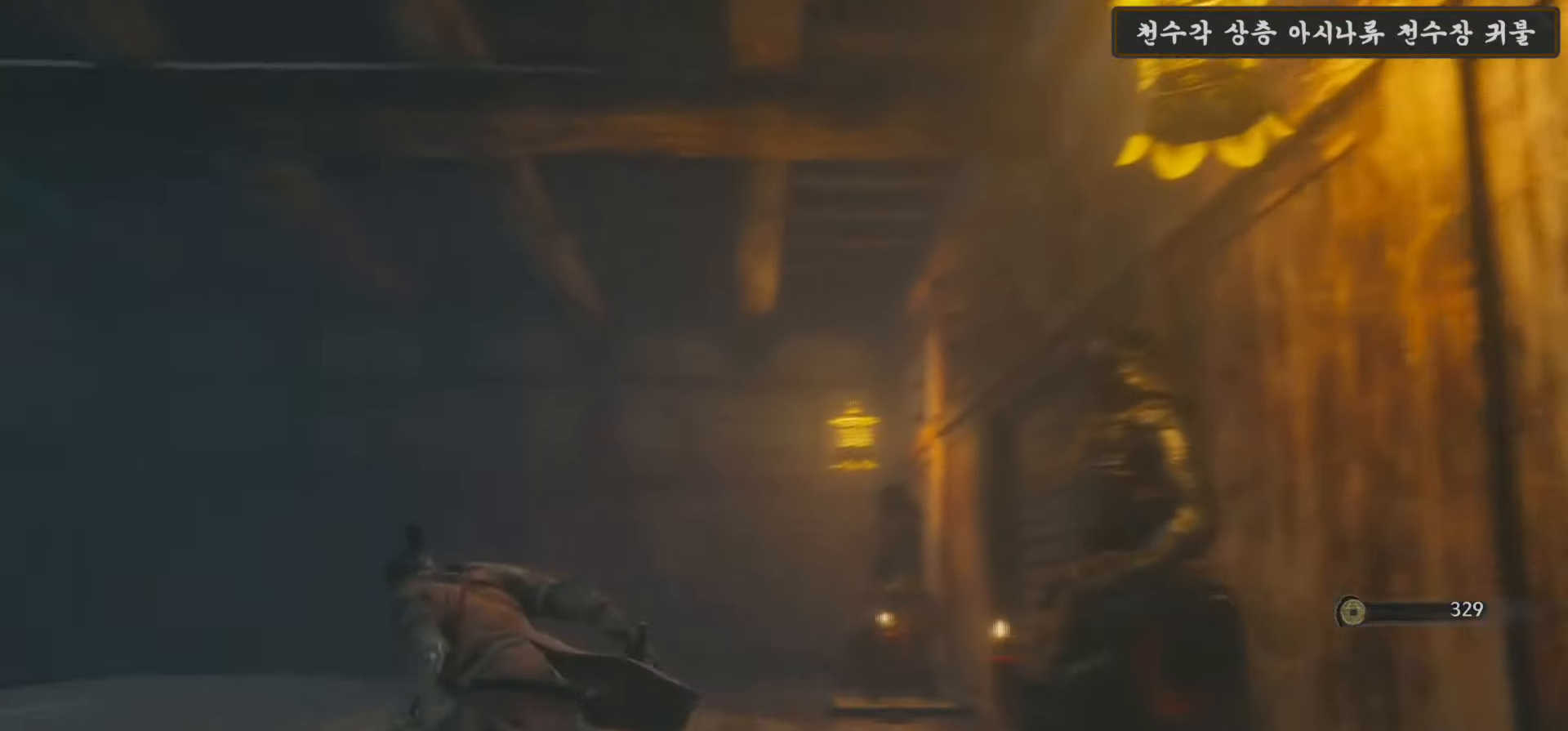
{"buttons": ["B"], "left_stick": "up-left", "right_stick": "center", "events": []}
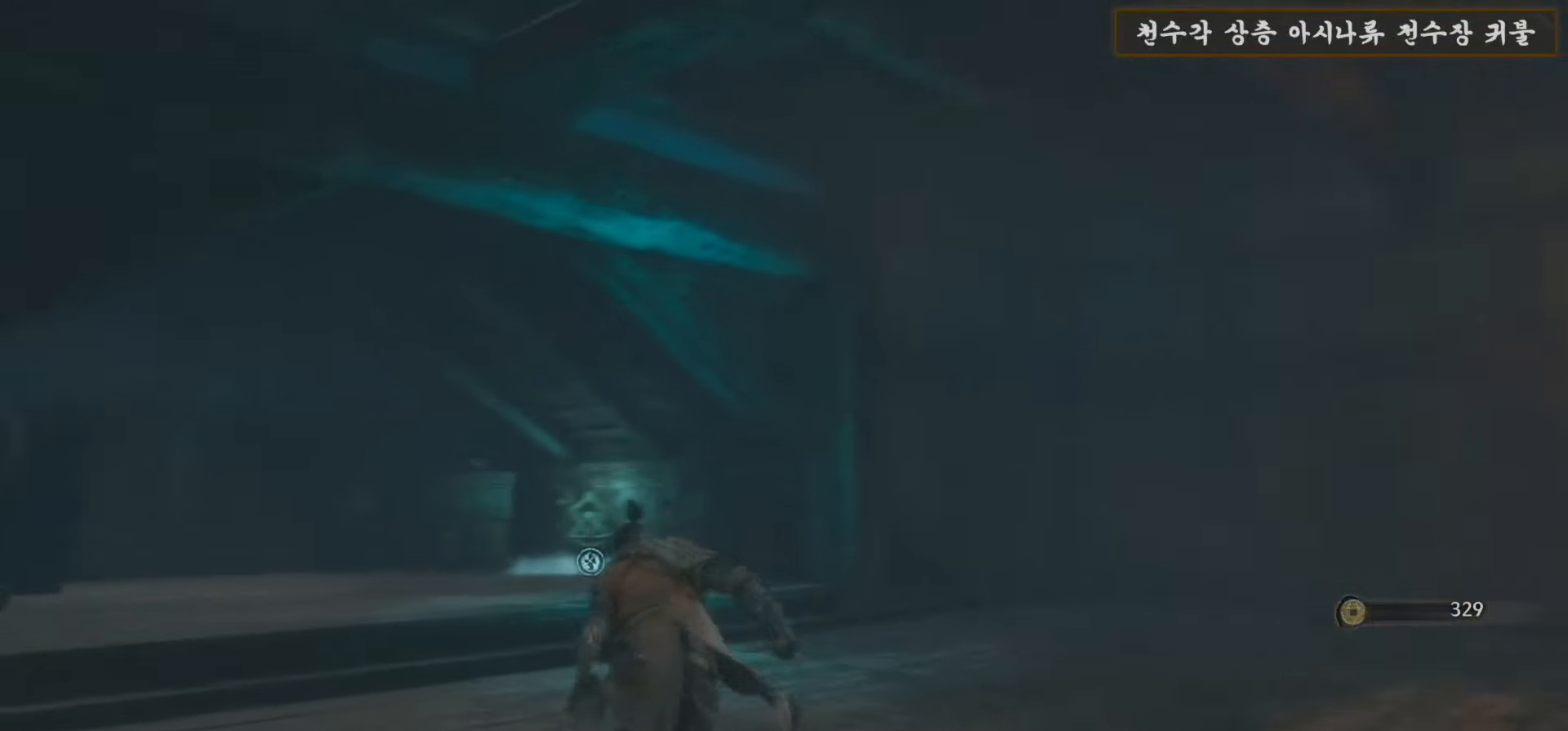
{"buttons": ["B"], "left_stick": "up", "right_stick": "center", "events": [[267, "left_stick", "up"]]}
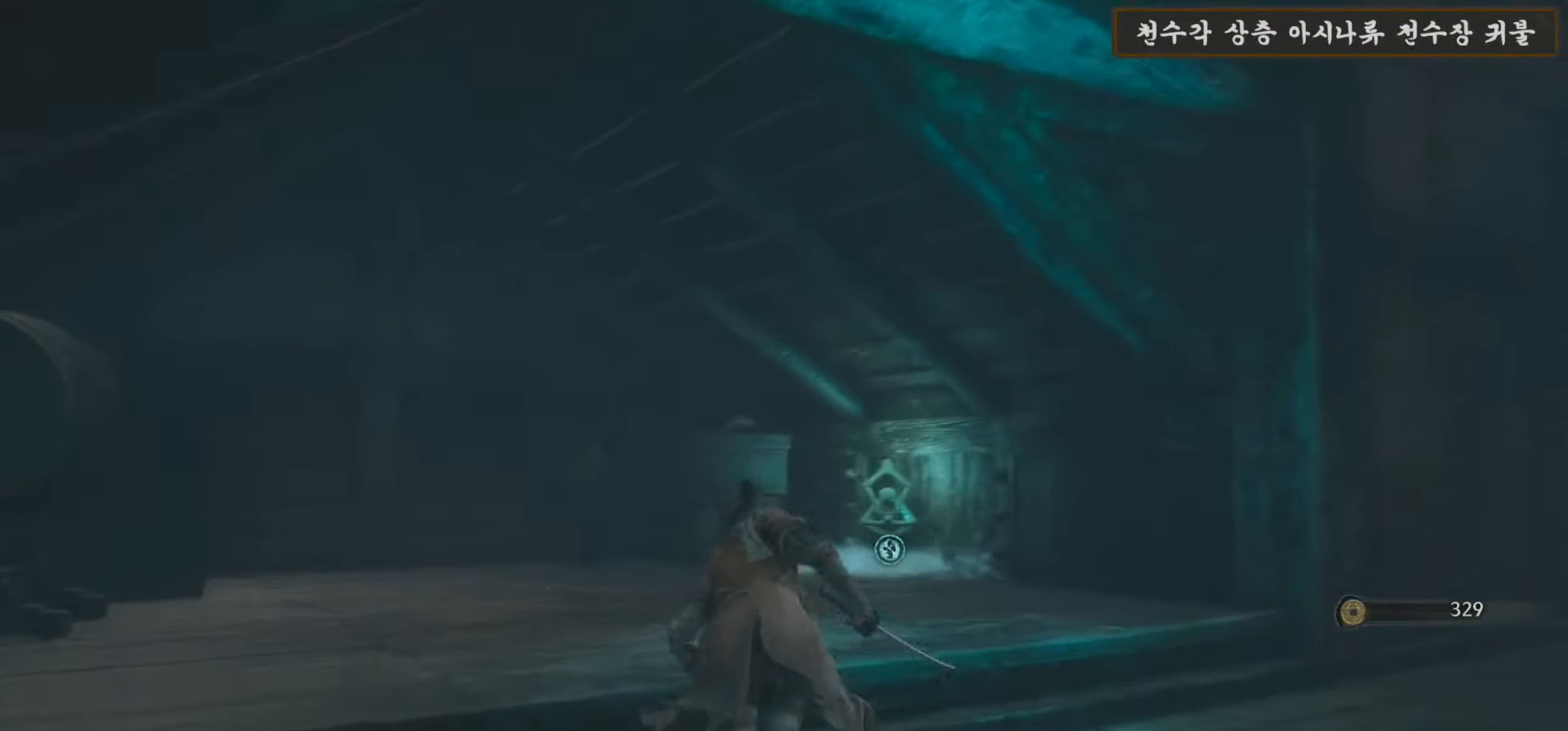
{"buttons": [], "left_stick": "up", "right_stick": "center", "events": [[433, "B", "up"]]}
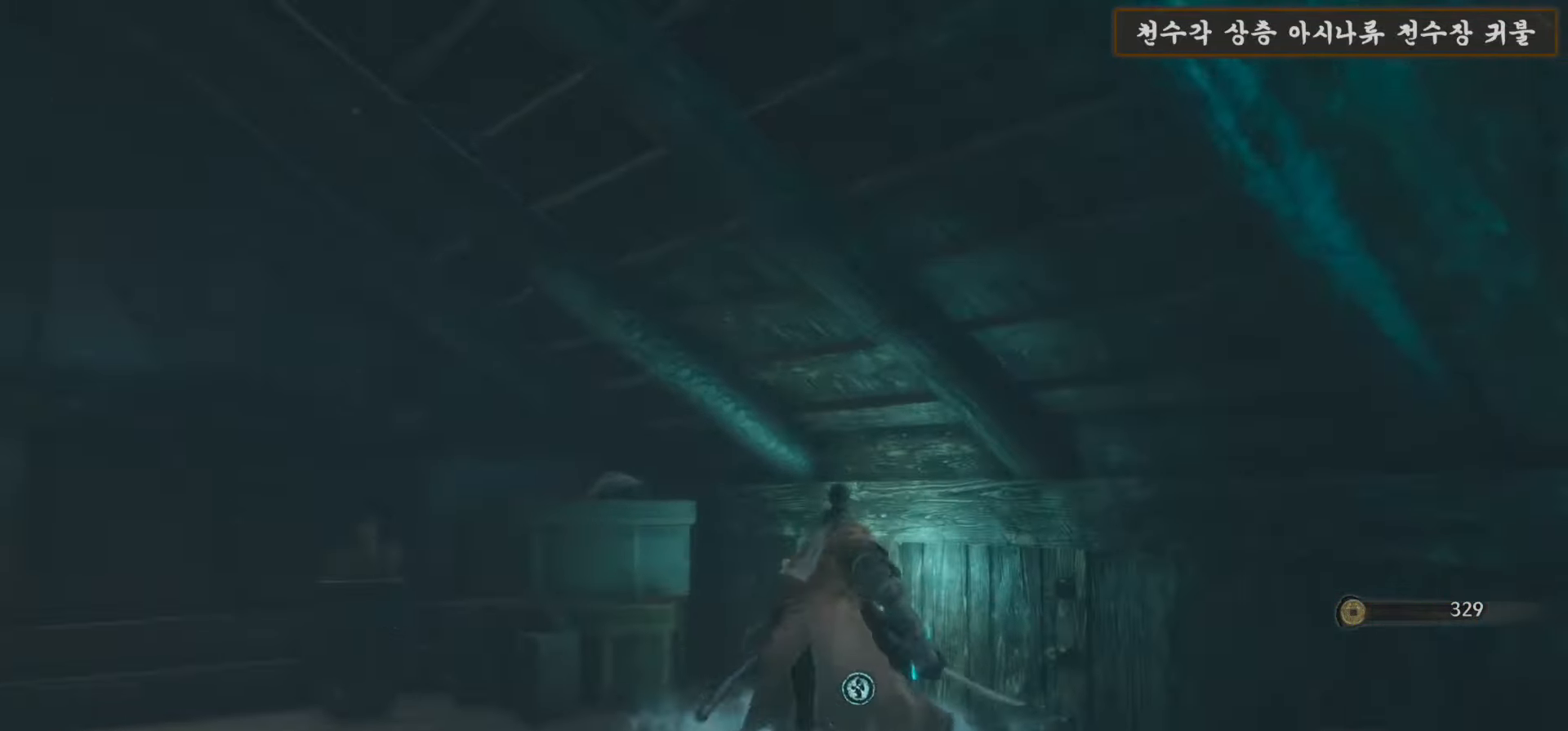
{"buttons": ["X"], "left_stick": "center", "right_stick": "center", "events": [[67, "X", "down"], [150, "X", "up"], [250, "X", "down"], [333, "X", "up"], [417, "X", "down"], [467, "left_stick", "center"]]}
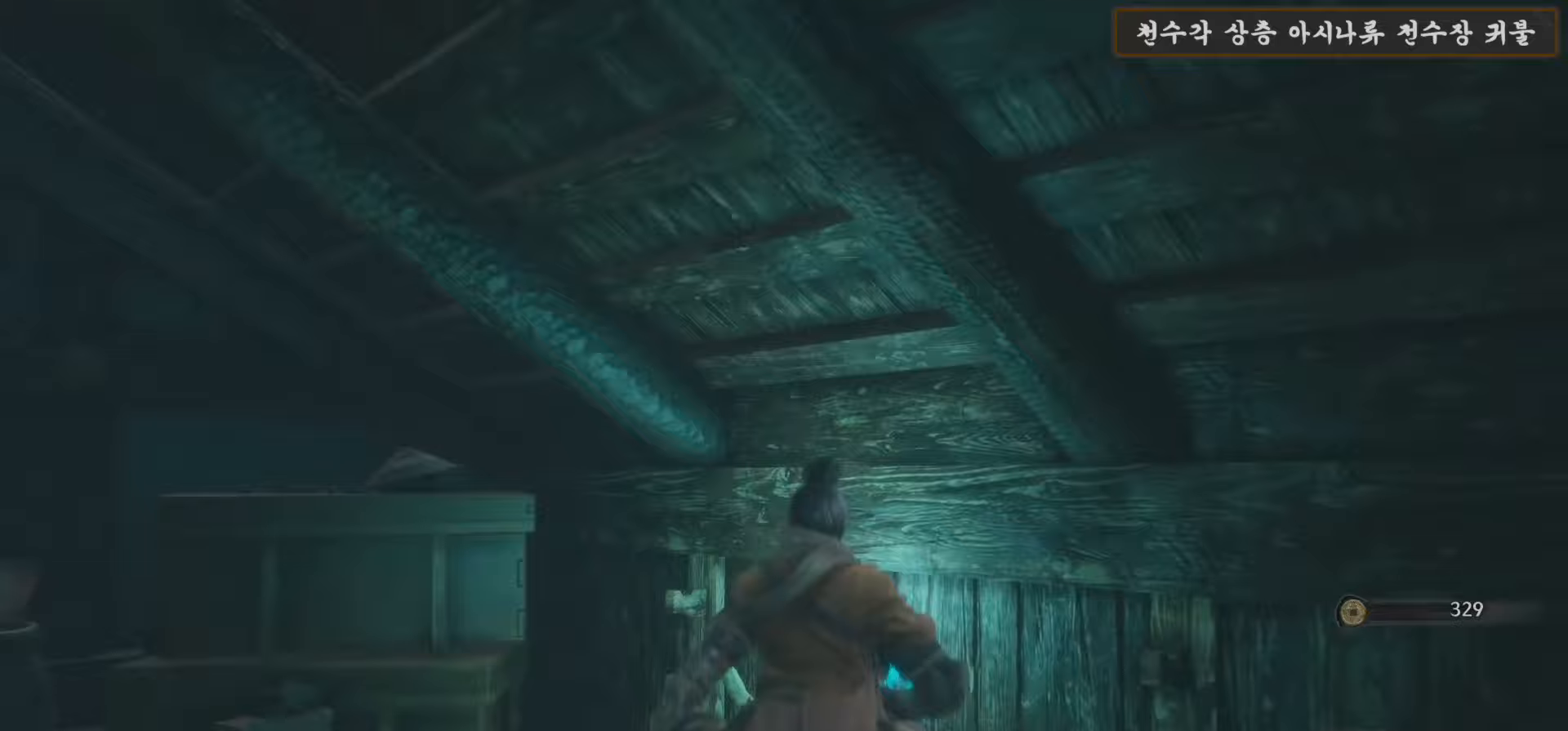
{"buttons": [], "left_stick": "center", "right_stick": "right", "events": [[17, "X", "up"], [167, "right_stick", "down-right"], [317, "right_stick", "right"]]}
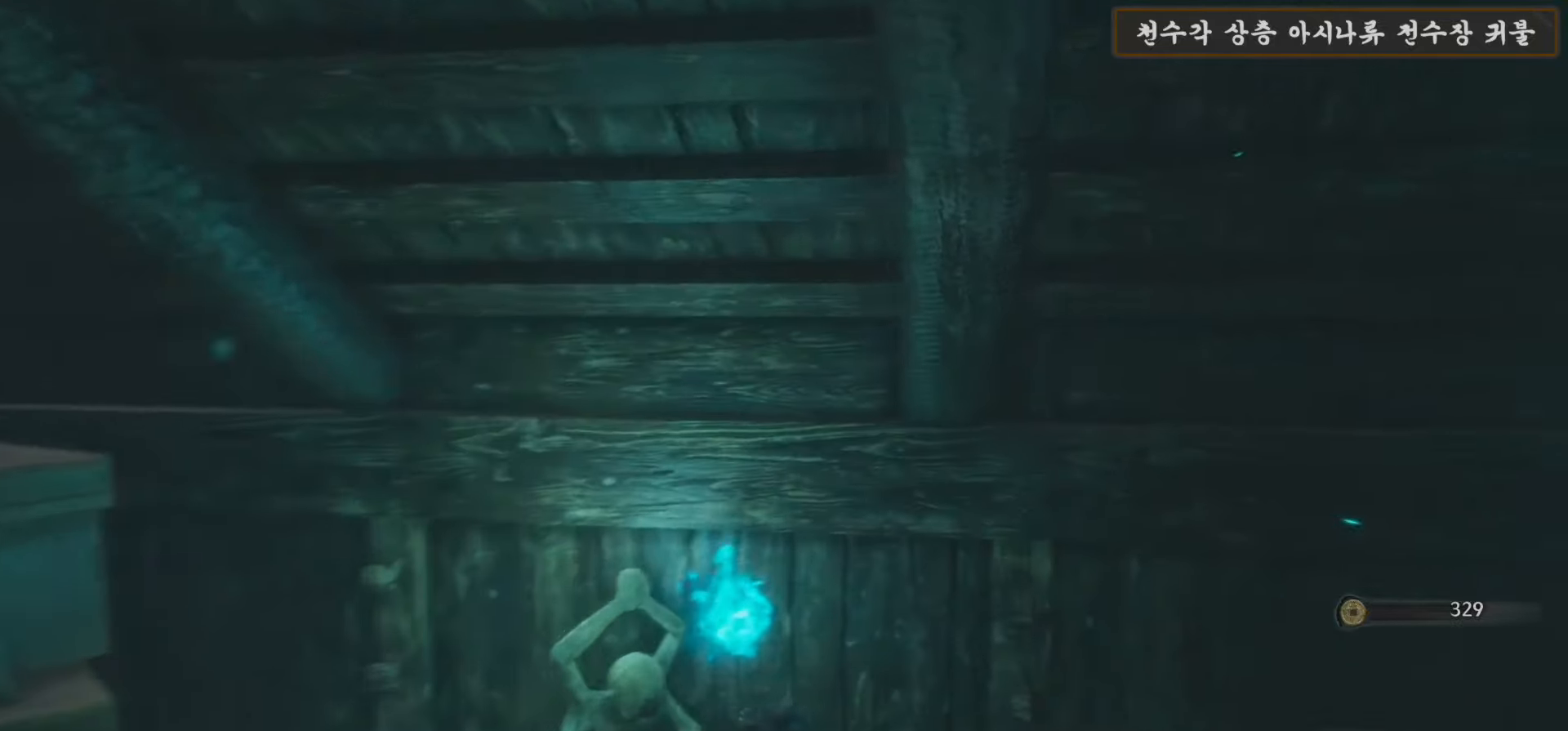
{"buttons": [], "left_stick": "center", "right_stick": "center", "events": [[133, "right_stick", "center"], [233, "A", "down"], [300, "A", "up"], [417, "A", "down"], [467, "A", "up"]]}
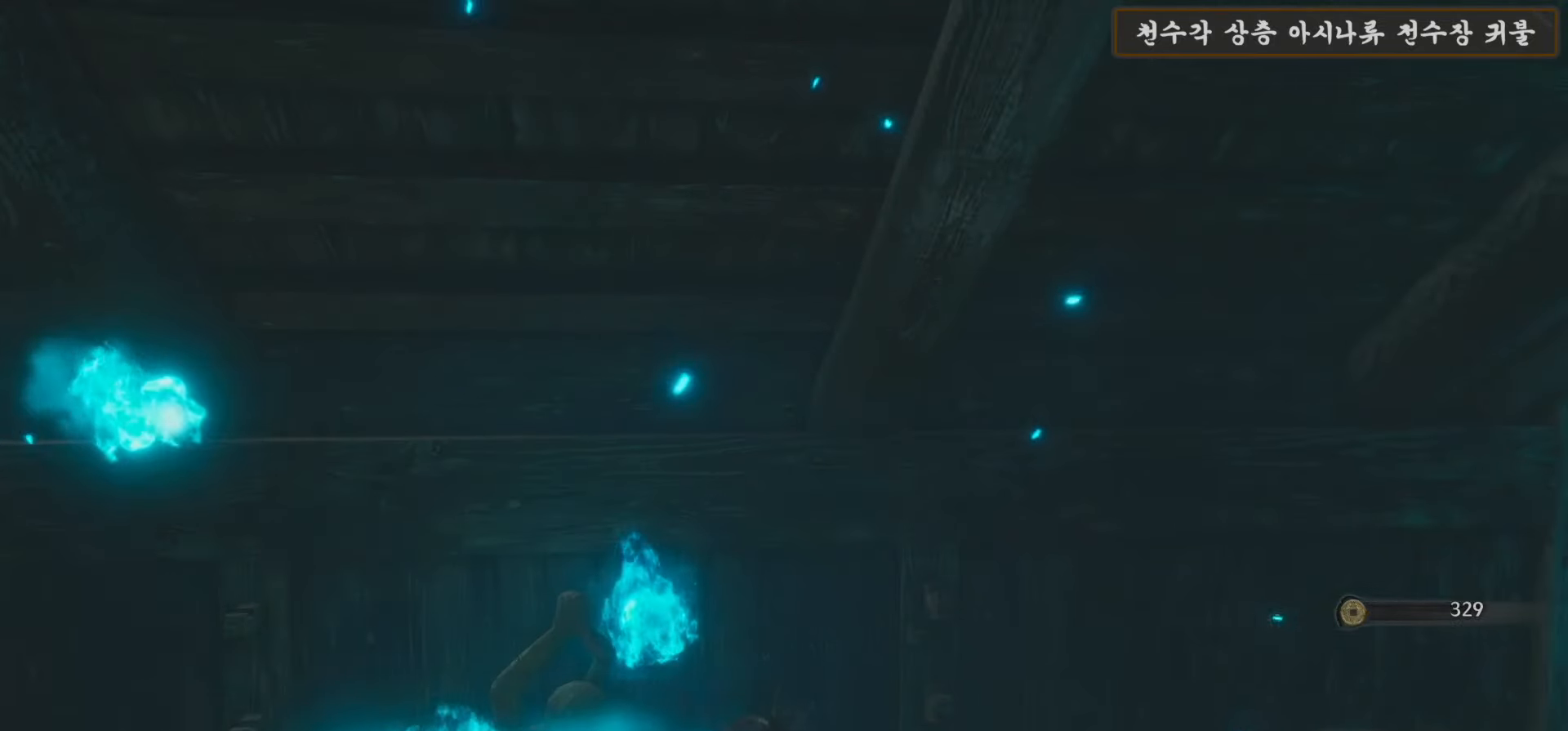
{"buttons": [], "left_stick": "center", "right_stick": "down-right", "events": [[300, "right_stick", "down-right"]]}
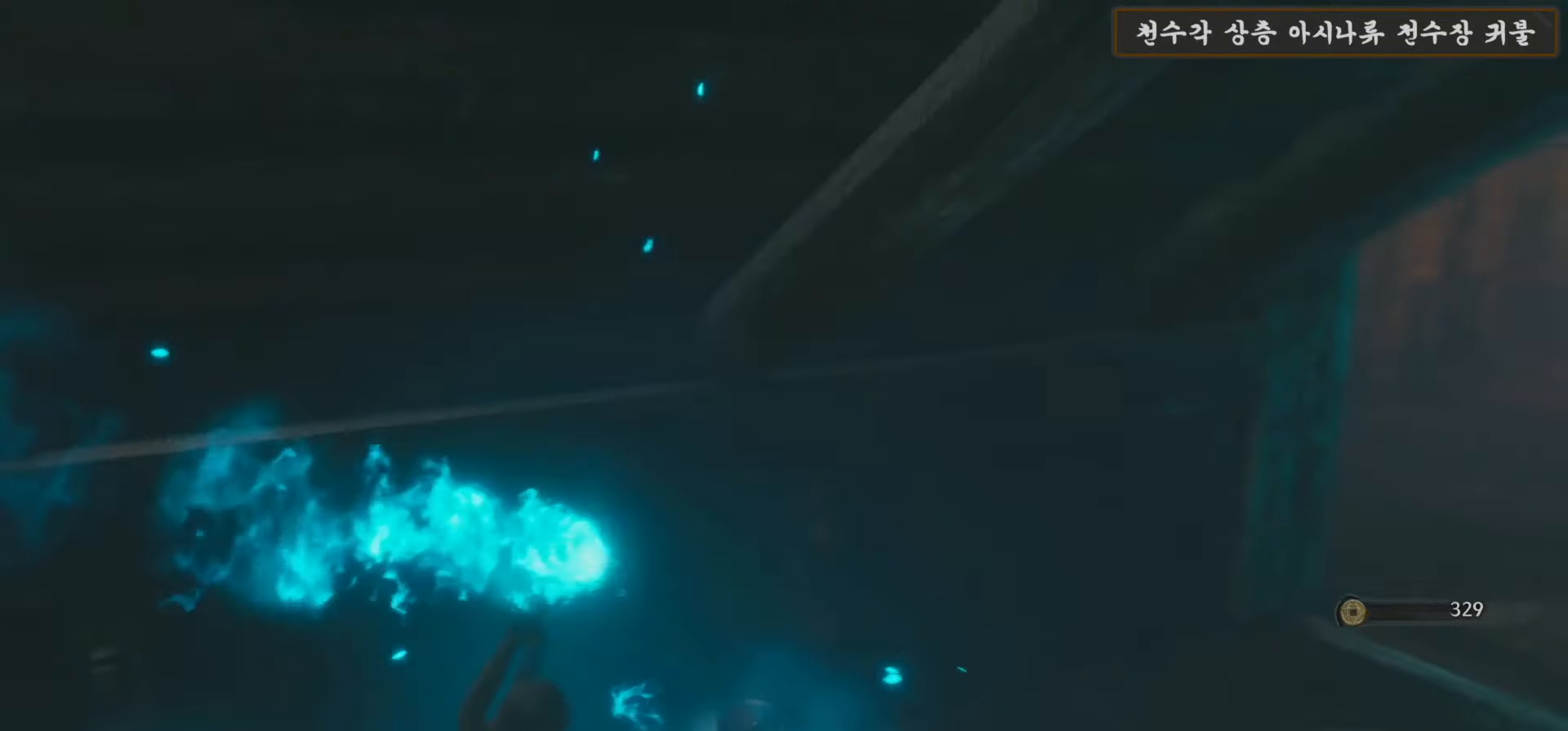
{"buttons": [], "left_stick": "center", "right_stick": "center", "events": [[33, "right_stick", "right"], [417, "right_stick", "center"]]}
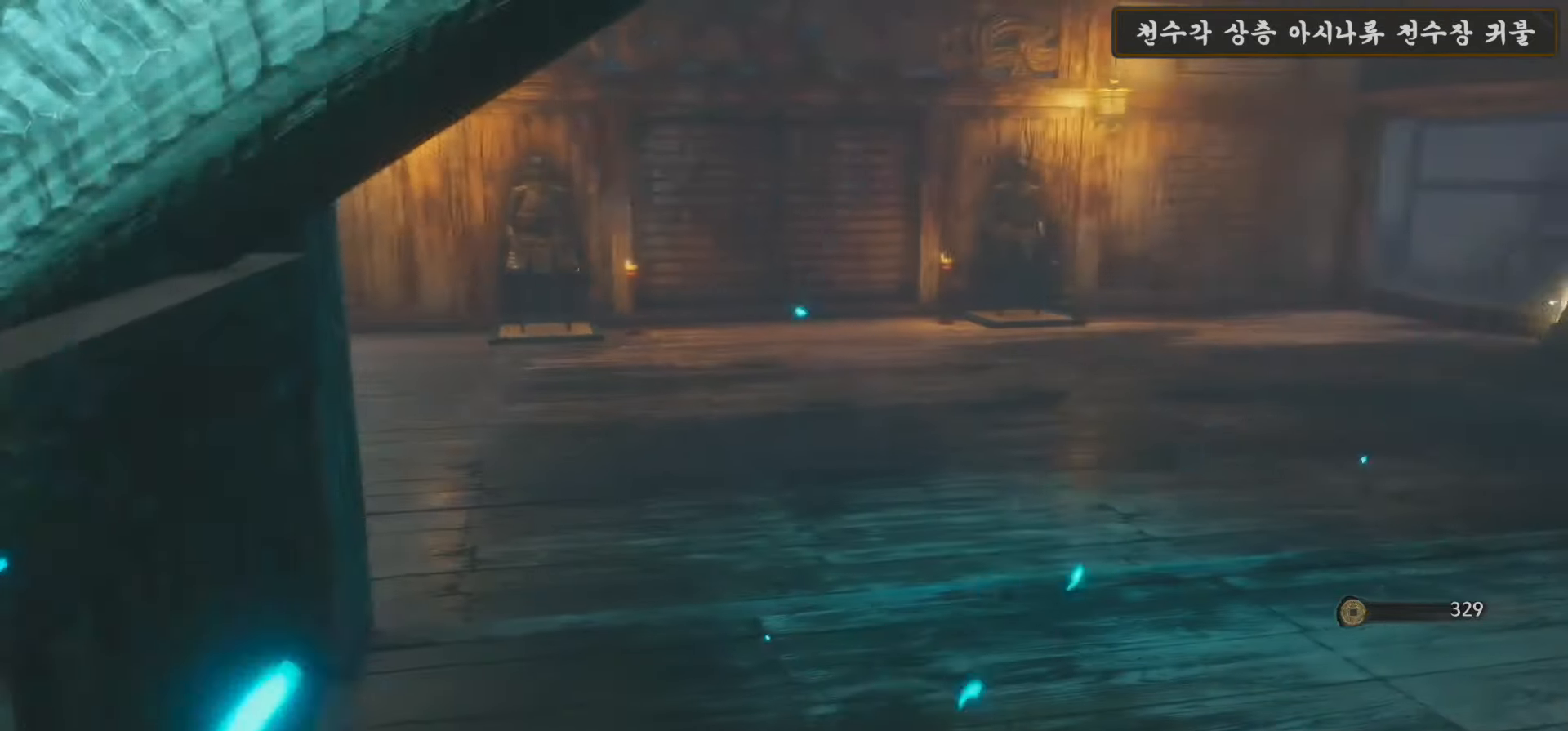
{"buttons": [], "left_stick": "center", "right_stick": "center", "events": [[33, "right_stick", "right"], [333, "right_stick", "center"]]}
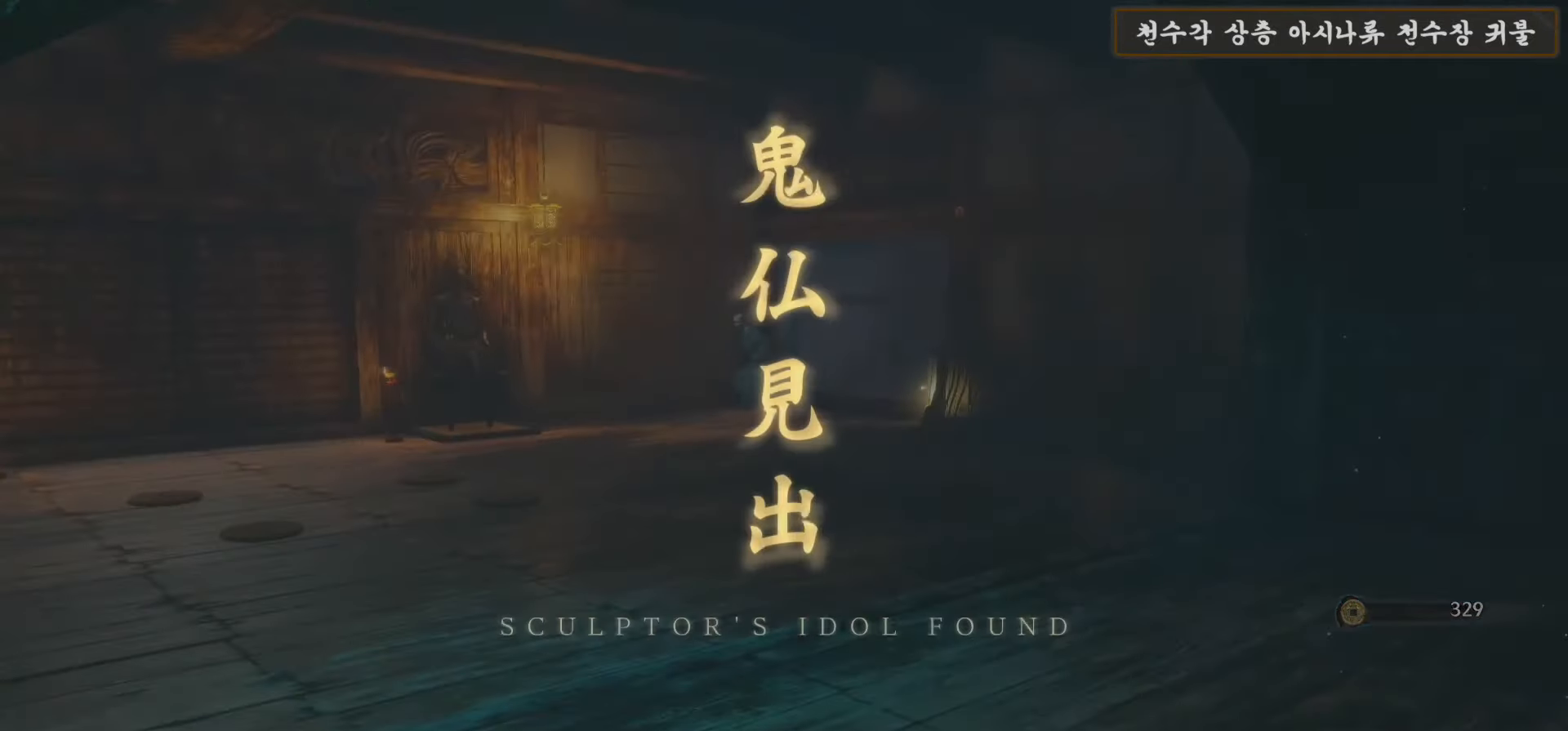
{"buttons": [], "left_stick": "center", "right_stick": "center", "events": [[150, "A", "down"], [283, "A", "up"], [417, "A", "down"], [500, "A", "up"]]}
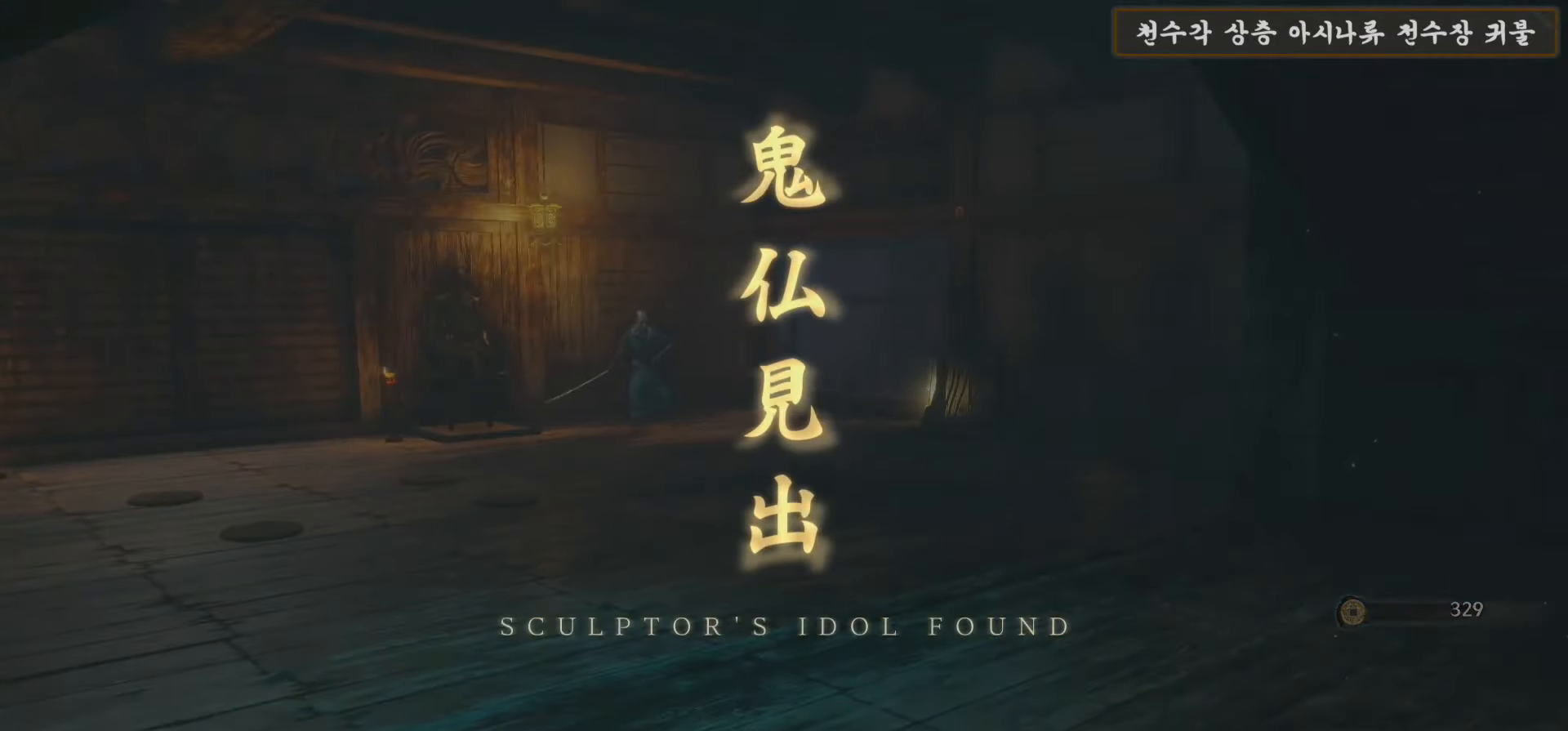
{"buttons": ["A"], "left_stick": "center", "right_stick": "center", "events": [[83, "A", "down"], [150, "A", "up"], [267, "A", "down"], [350, "A", "up"], [450, "A", "down"]]}
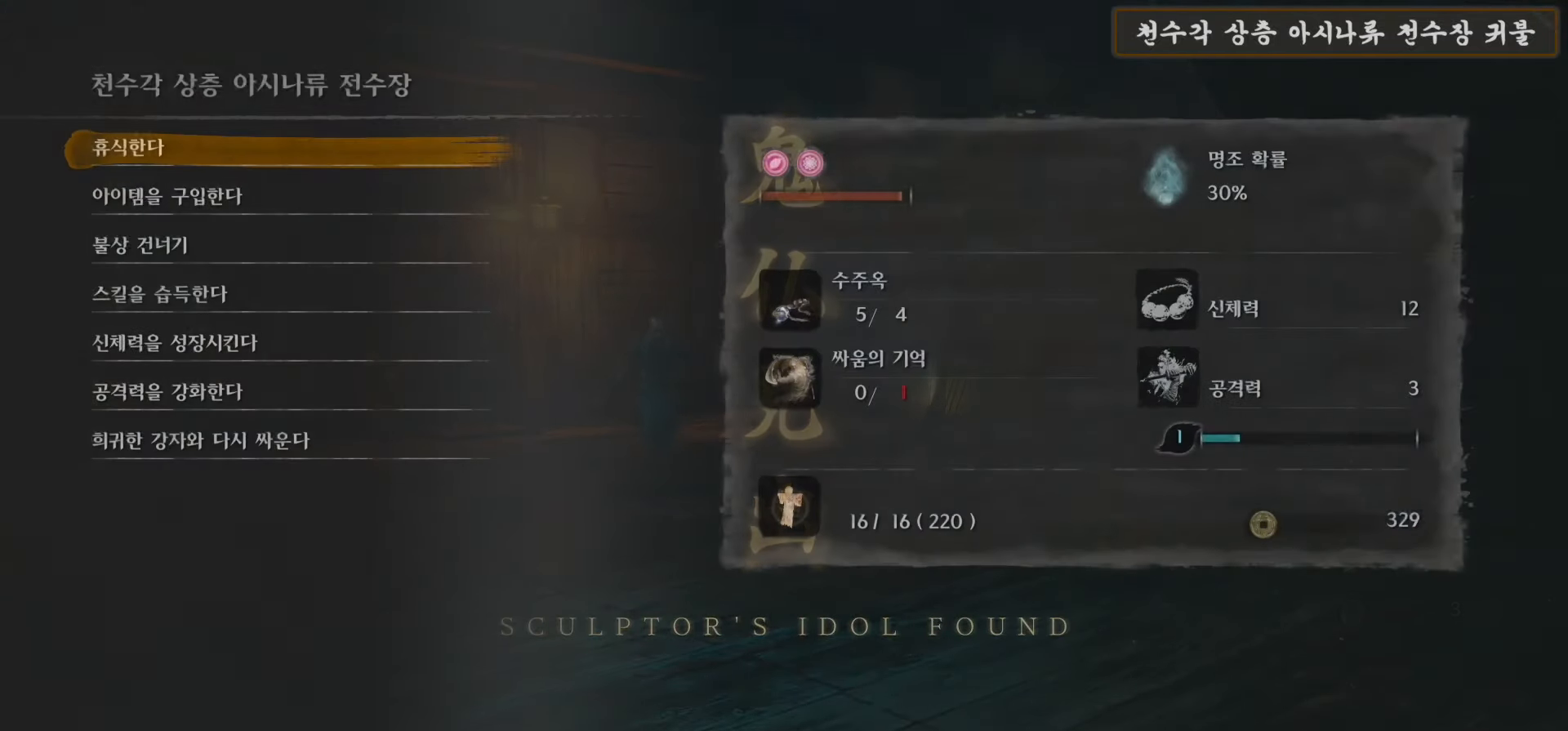
{"buttons": [], "left_stick": "center", "right_stick": "center", "events": [[50, "A", "up"], [150, "A", "down"], [267, "A", "up"], [317, "A", "down"], [417, "A", "up"]]}
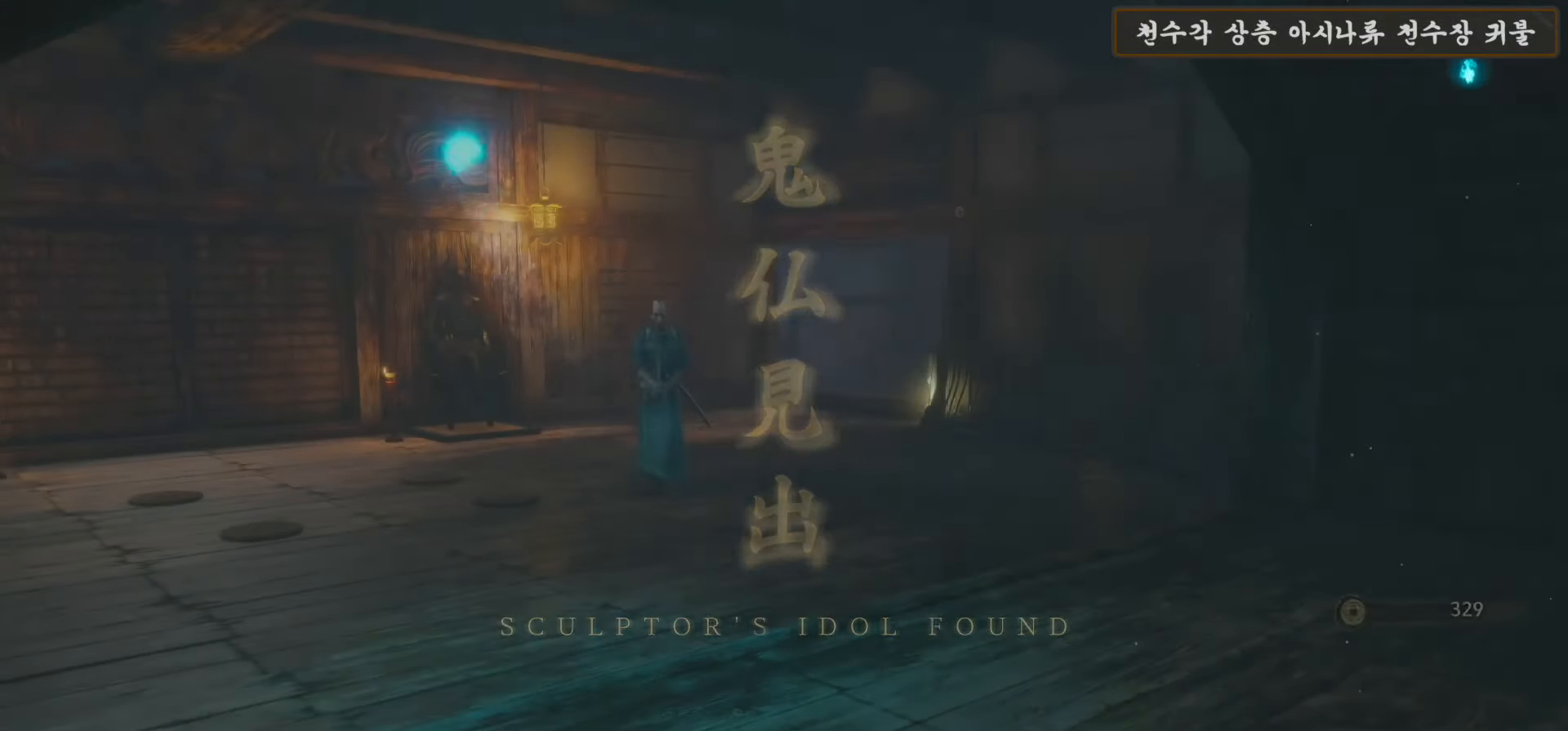
{"buttons": [], "left_stick": "center", "right_stick": "left", "events": [[183, "right_stick", "left"]]}
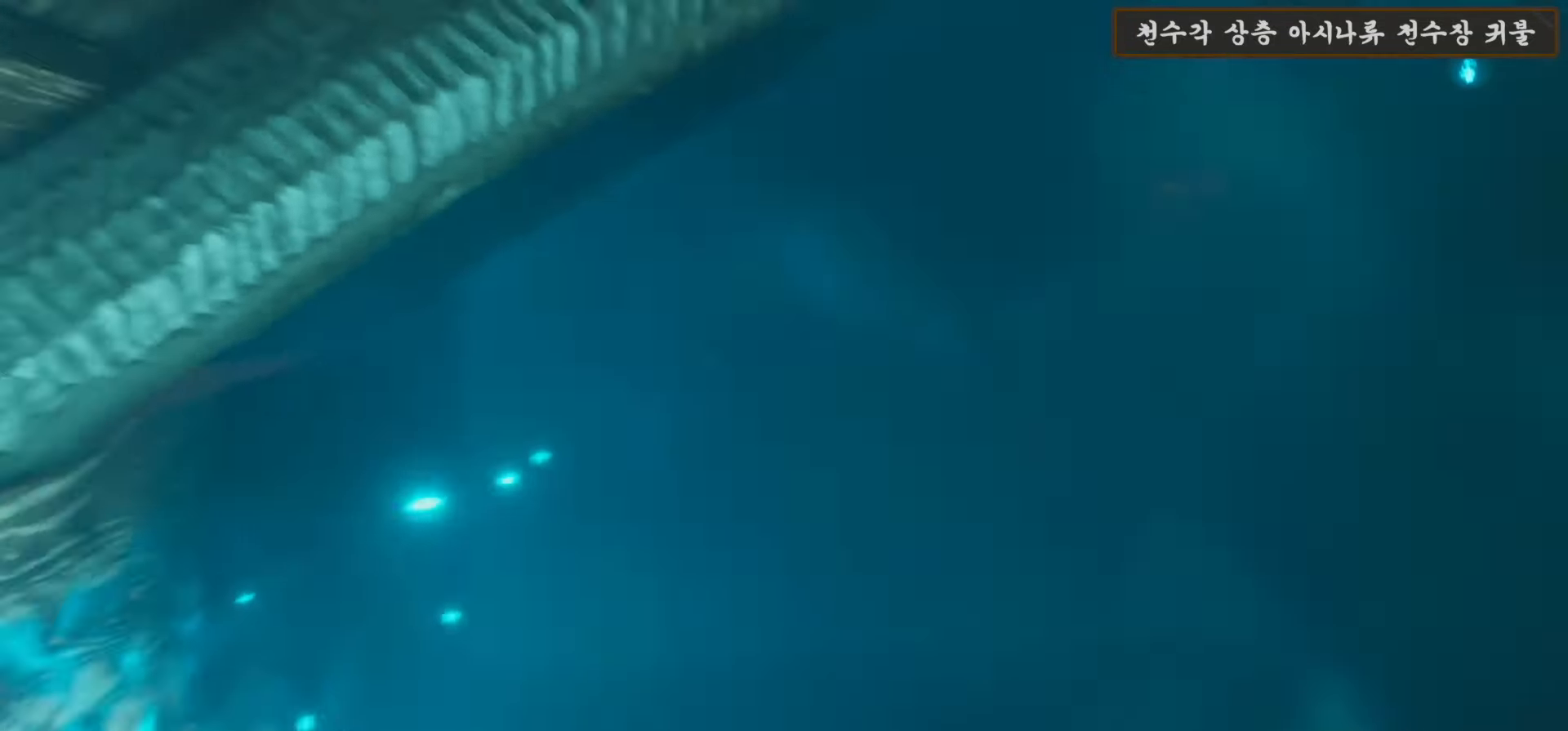
{"buttons": [], "left_stick": "center", "right_stick": "center", "events": [[283, "right_stick", "center"]]}
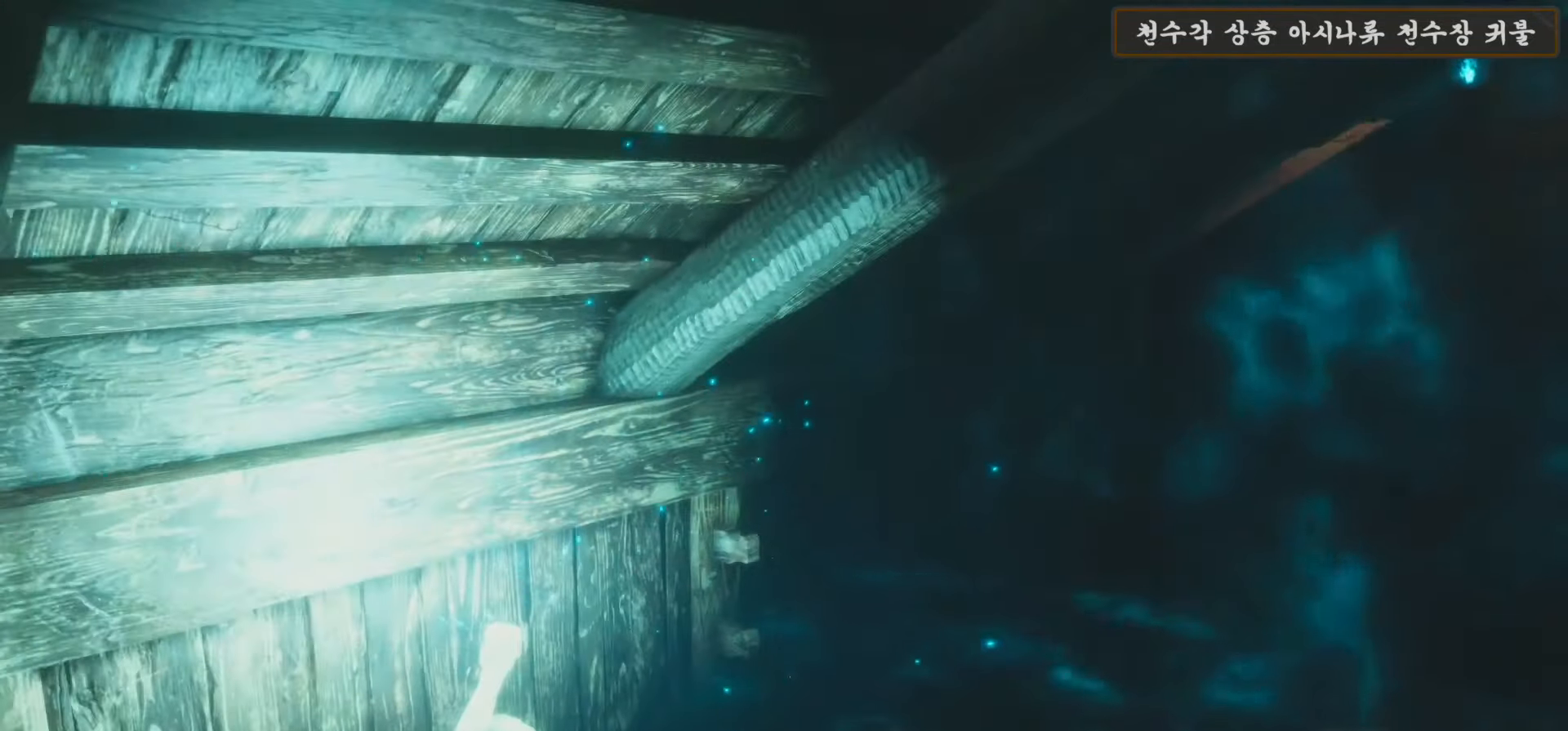
{"buttons": [], "left_stick": "center", "right_stick": "left", "events": [[217, "right_stick", "left"]]}
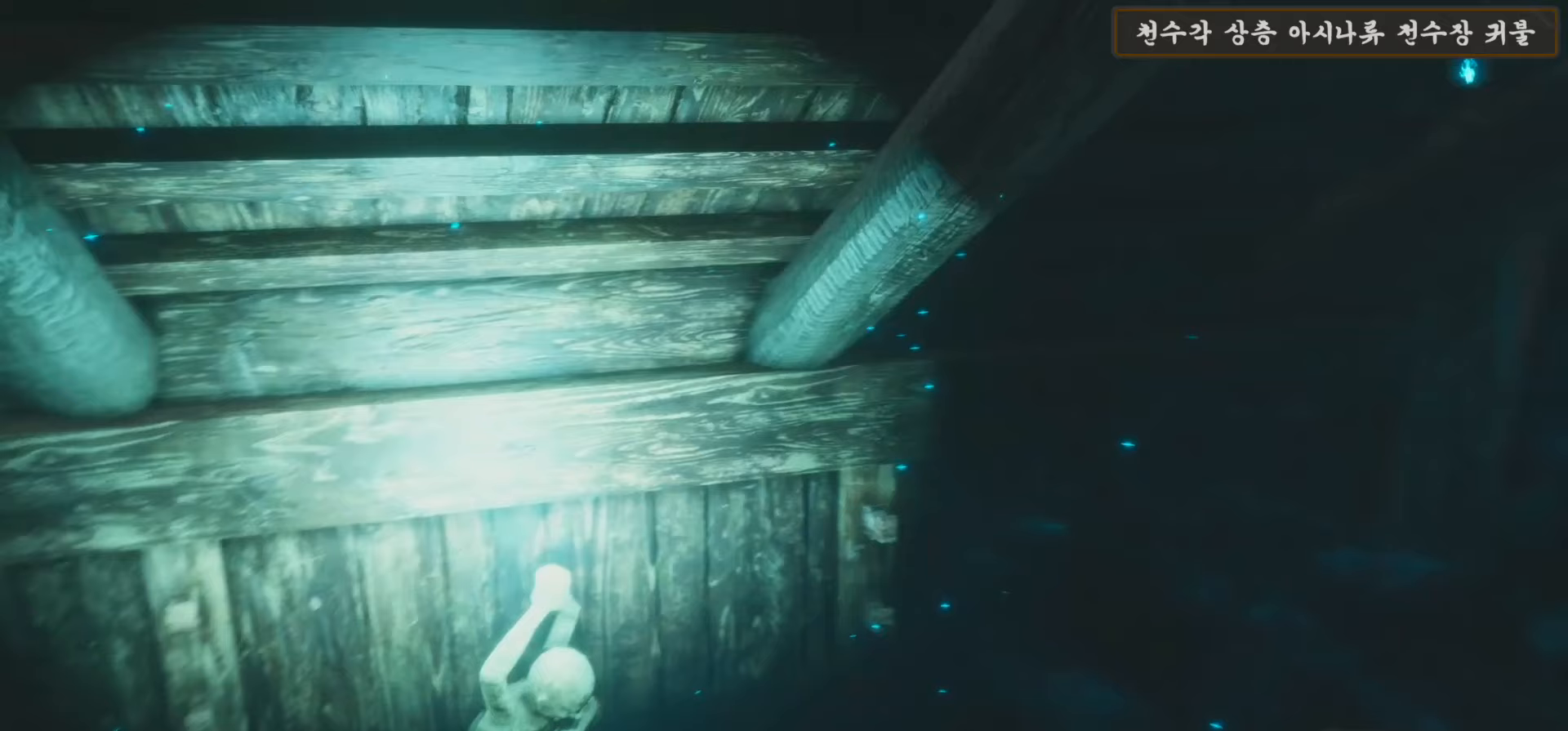
{"buttons": [], "left_stick": "center", "right_stick": "center", "events": [[50, "right_stick", "center"]]}
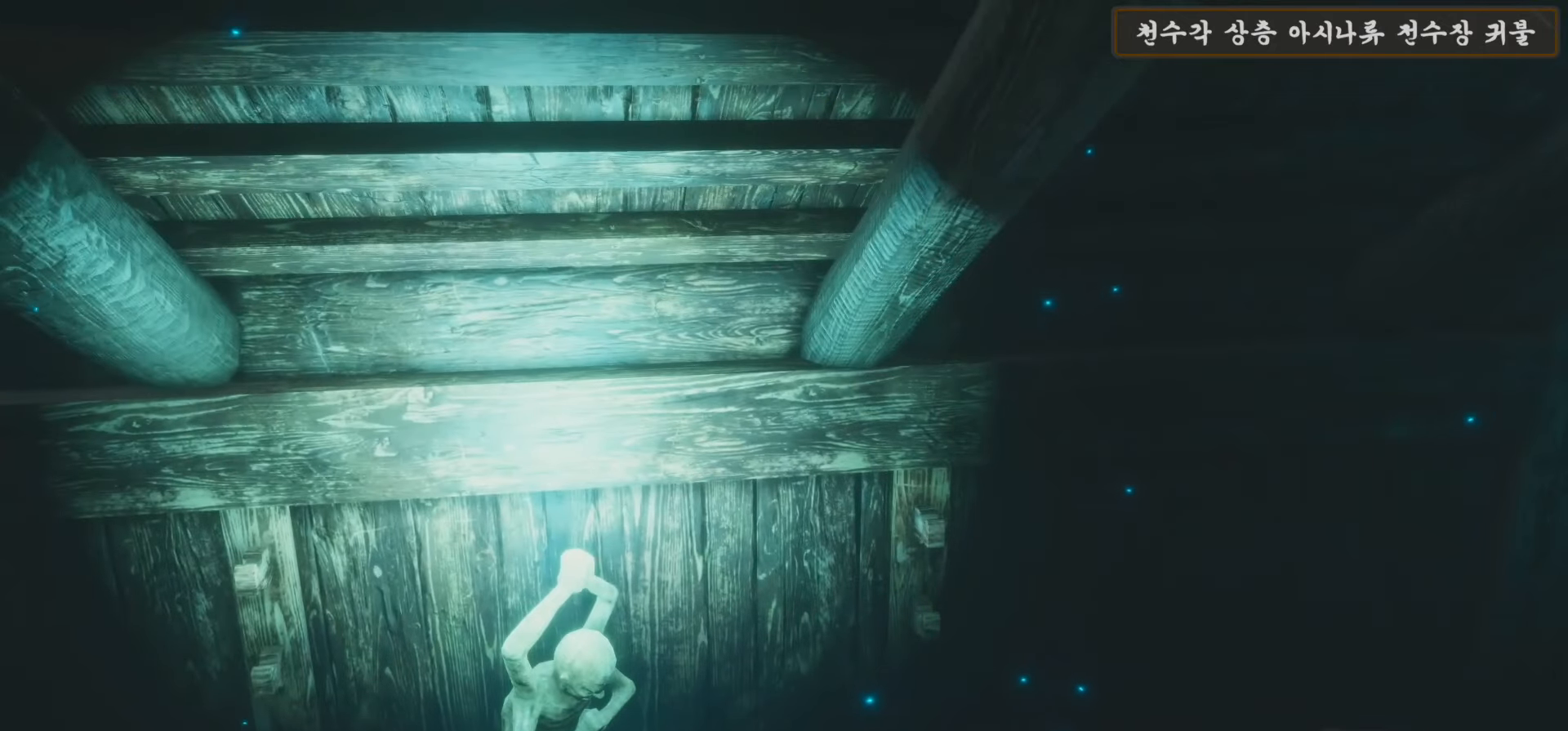
{"buttons": [], "left_stick": "center", "right_stick": "right", "events": [[33, "right_stick", "right"], [167, "right_stick", "center"], [500, "right_stick", "right"]]}
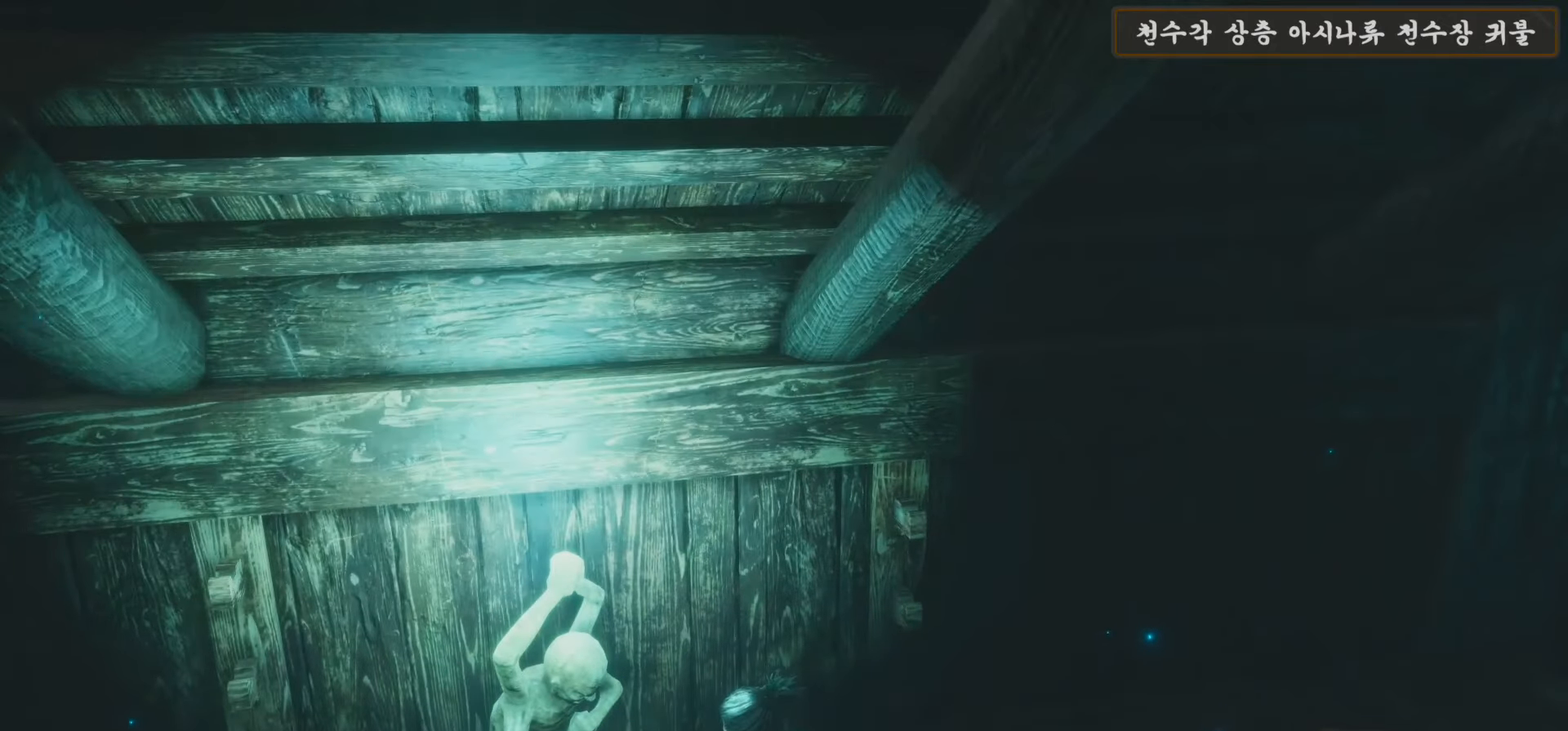
{"buttons": [], "left_stick": "center", "right_stick": "center", "events": [[417, "right_stick", "center"]]}
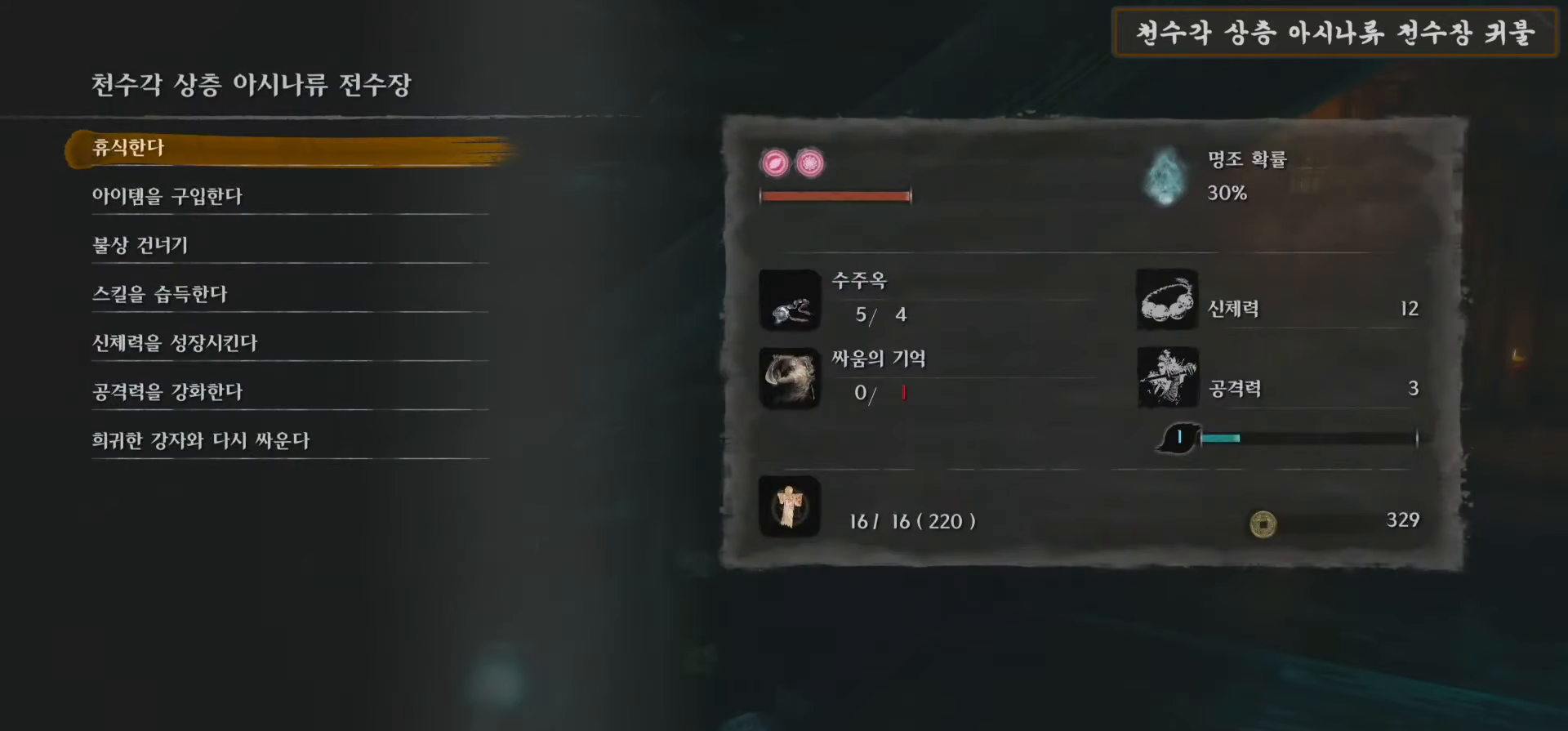
{"buttons": [], "left_stick": "center", "right_stick": "center", "events": [[100, "right_stick", "right"], [400, "right_stick", "center"]]}
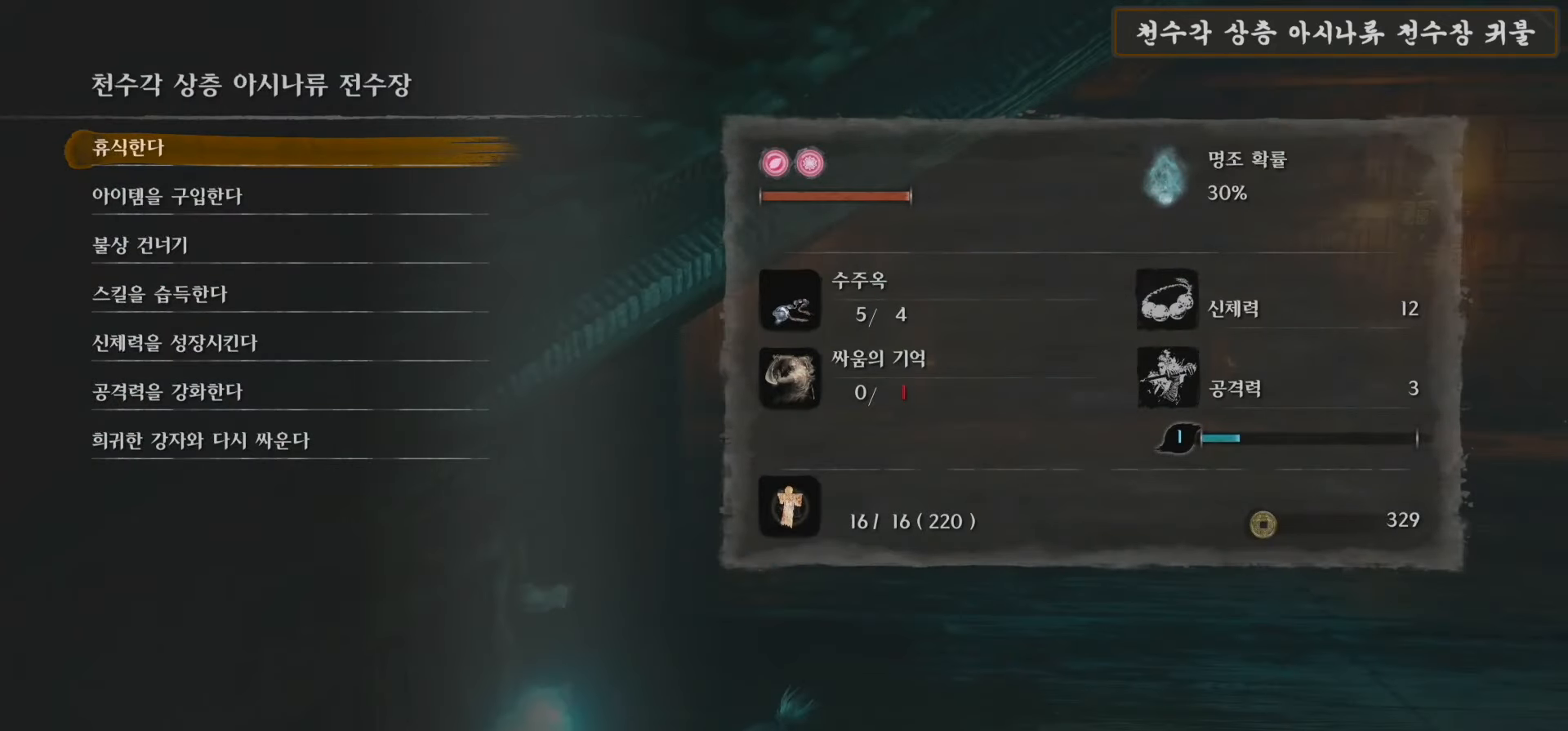
{"buttons": [], "left_stick": "center", "right_stick": "center", "events": []}
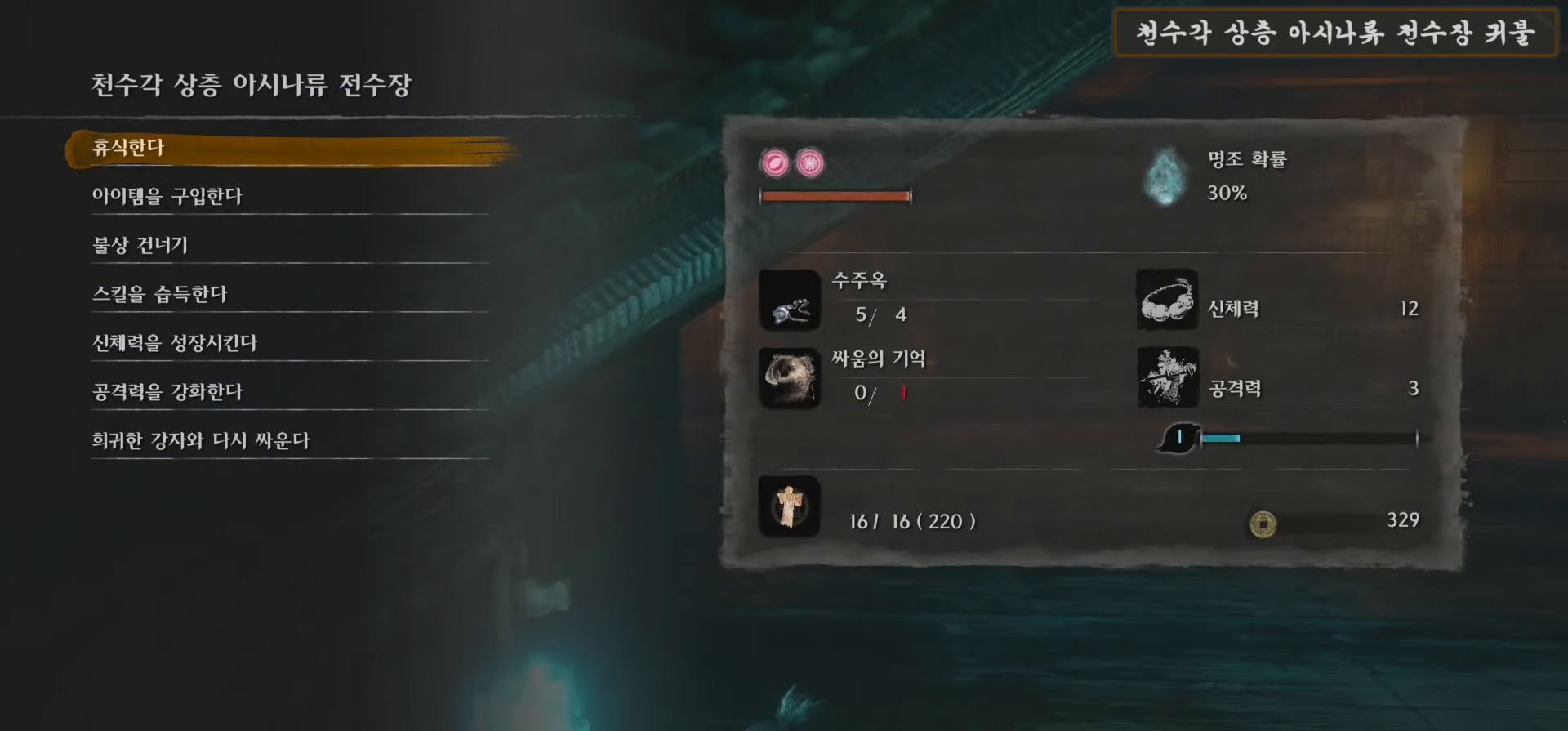
{"buttons": [], "left_stick": "center", "right_stick": "center", "events": [[83, "right_stick", "left"], [217, "DPAD_DOWN", "down"], [300, "DPAD_DOWN", "up"], [317, "right_stick", "center"], [400, "DPAD_DOWN", "down"], [467, "DPAD_DOWN", "up"]]}
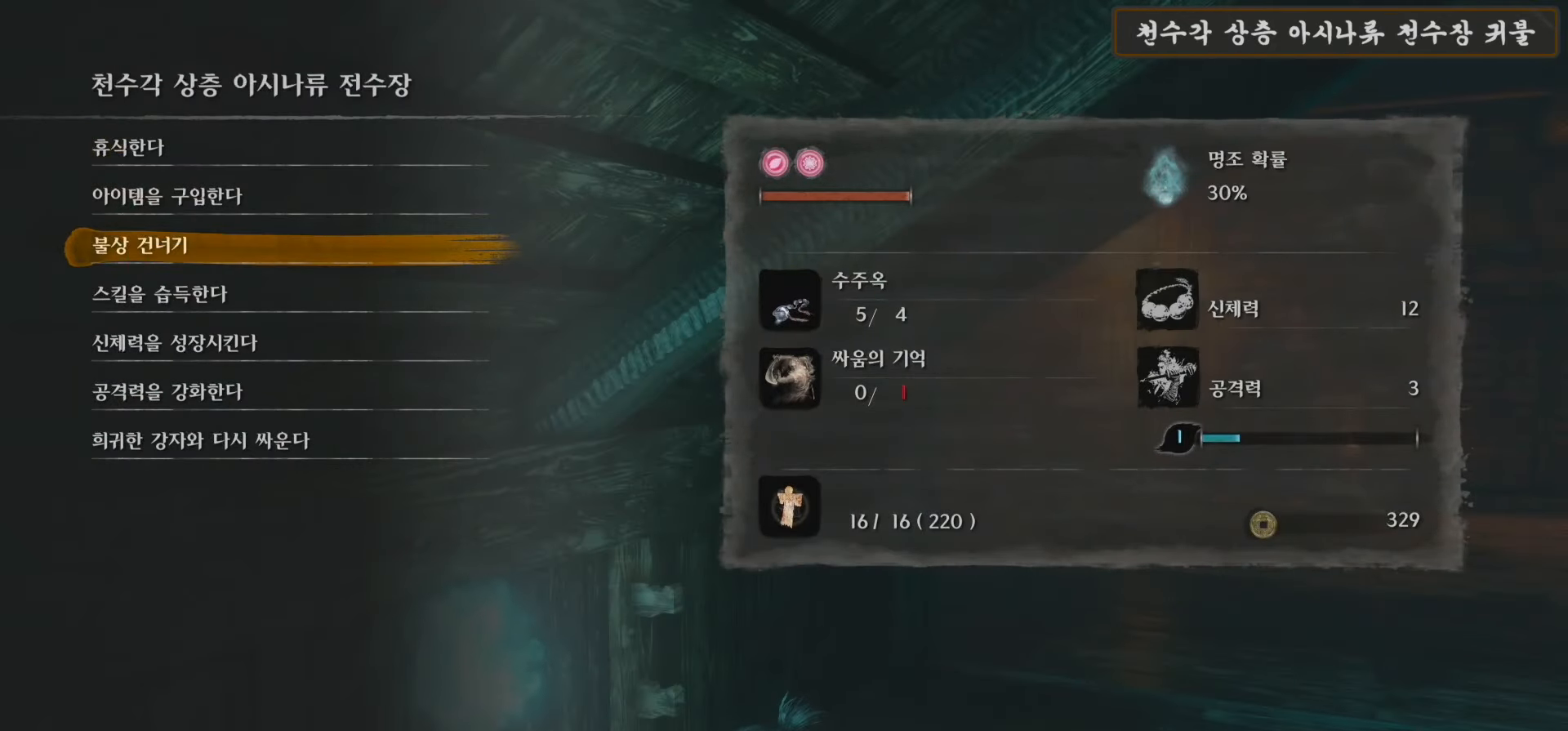
{"buttons": [], "left_stick": "center", "right_stick": "center", "events": [[50, "DPAD_DOWN", "down"], [83, "right_stick", "right"], [150, "DPAD_DOWN", "up"], [217, "DPAD_DOWN", "down"], [333, "DPAD_DOWN", "up"], [333, "right_stick", "center"]]}
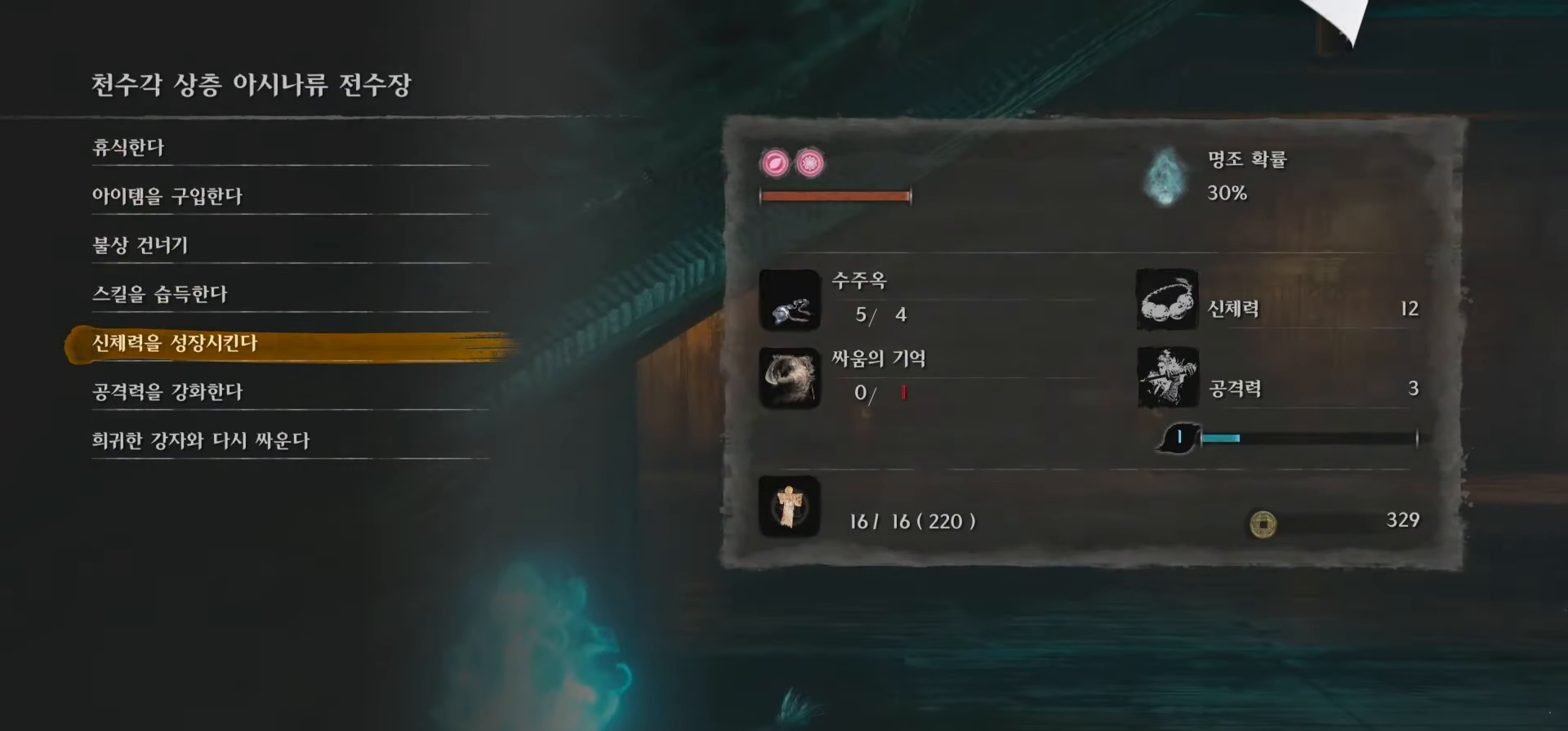
{"buttons": [], "left_stick": "center", "right_stick": "center", "events": [[83, "A", "down"], [217, "A", "up"]]}
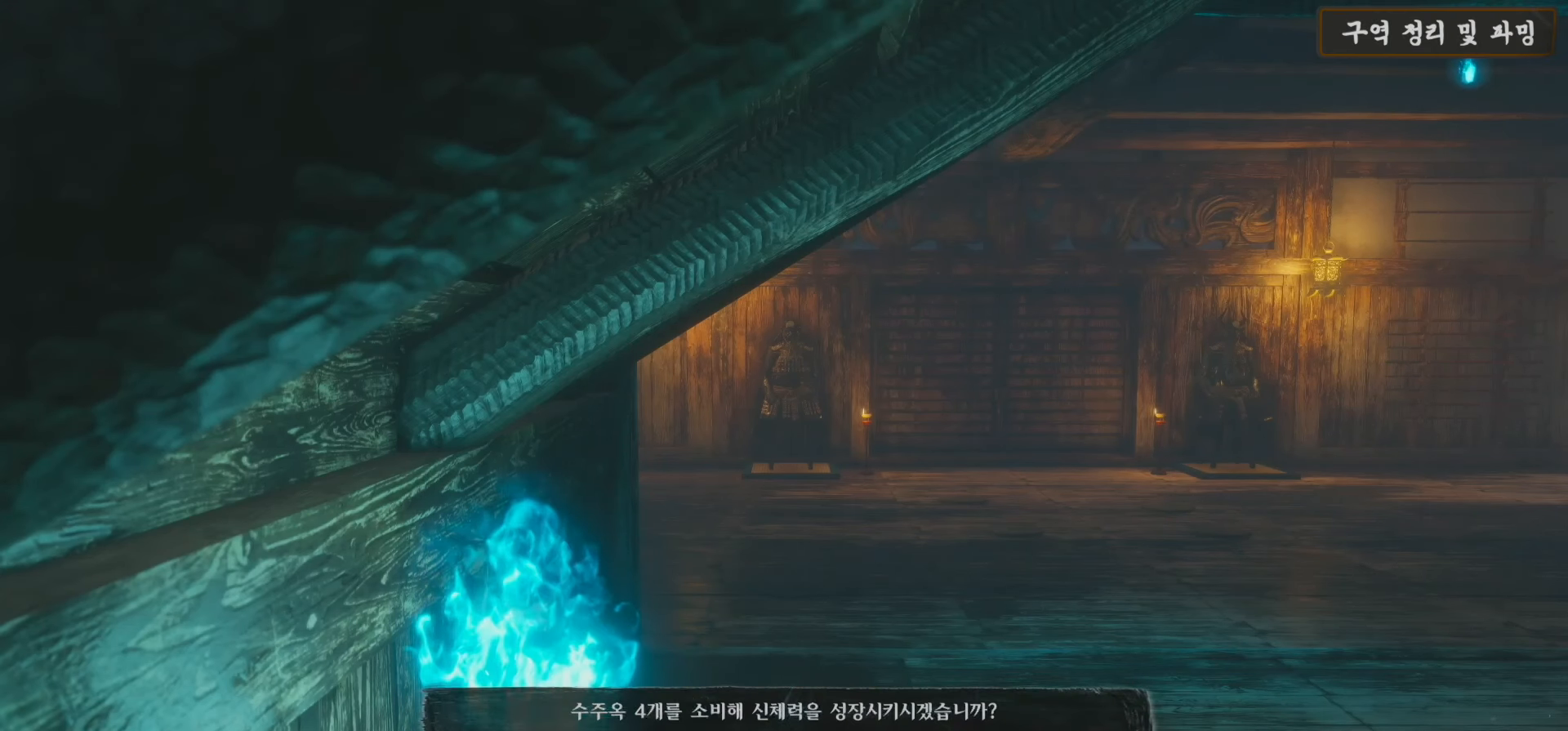
{"buttons": [], "left_stick": "center", "right_stick": "center", "events": [[100, "DPAD_LEFT", "down"], [233, "A", "down"], [233, "DPAD_LEFT", "up"], [383, "A", "up"]]}
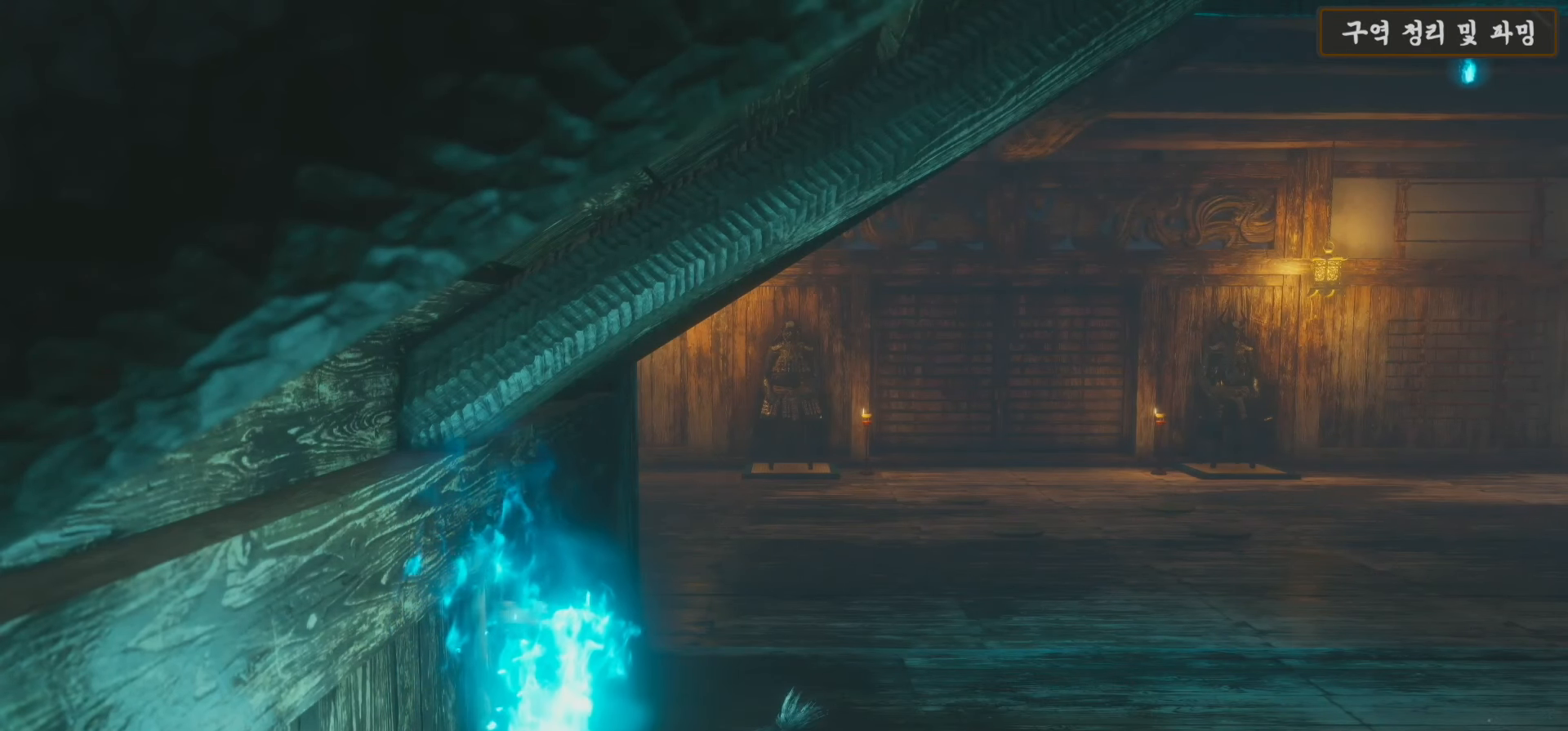
{"buttons": [], "left_stick": "center", "right_stick": "center", "events": []}
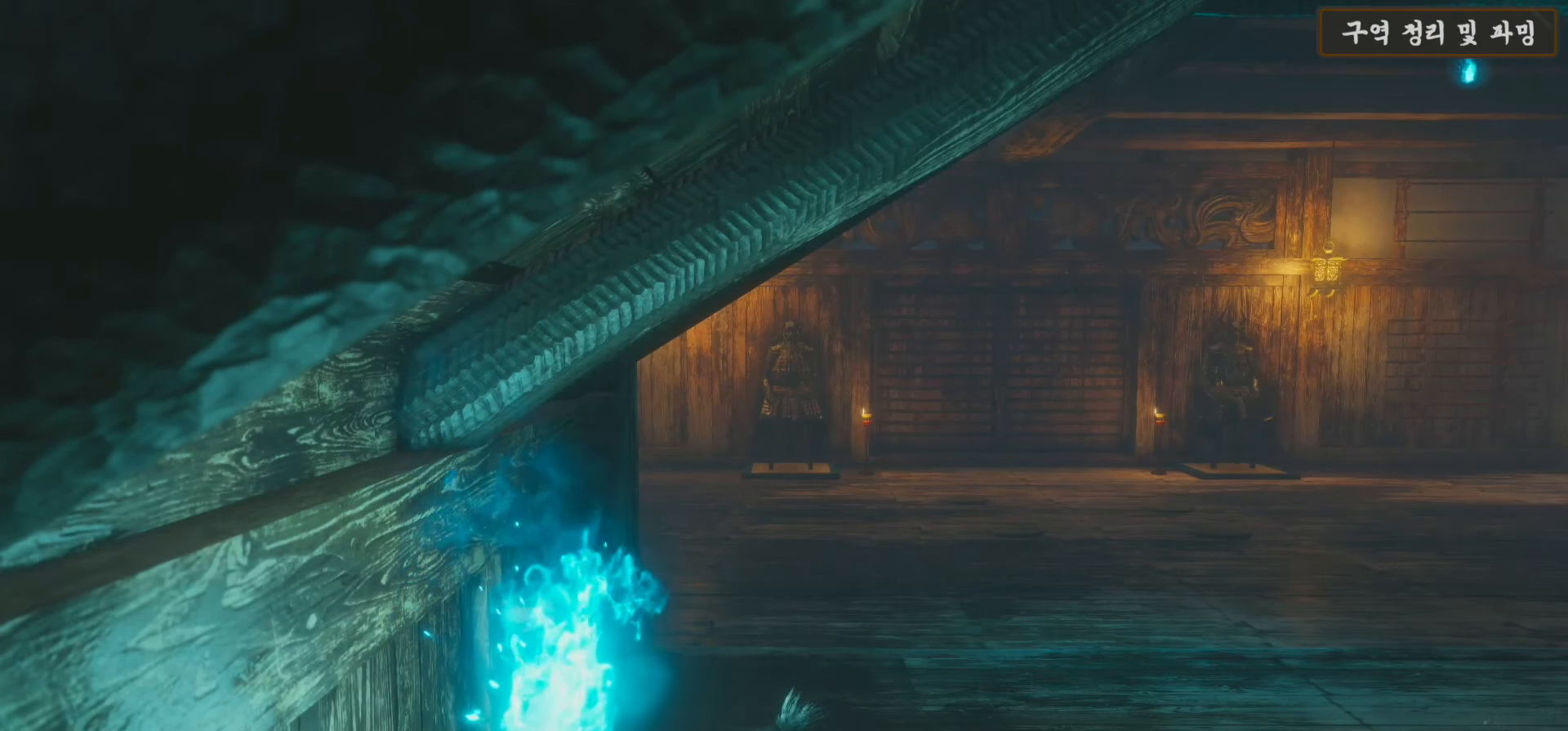
{"buttons": [], "left_stick": "center", "right_stick": "center", "events": [[200, "right_stick", "right"], [467, "right_stick", "center"]]}
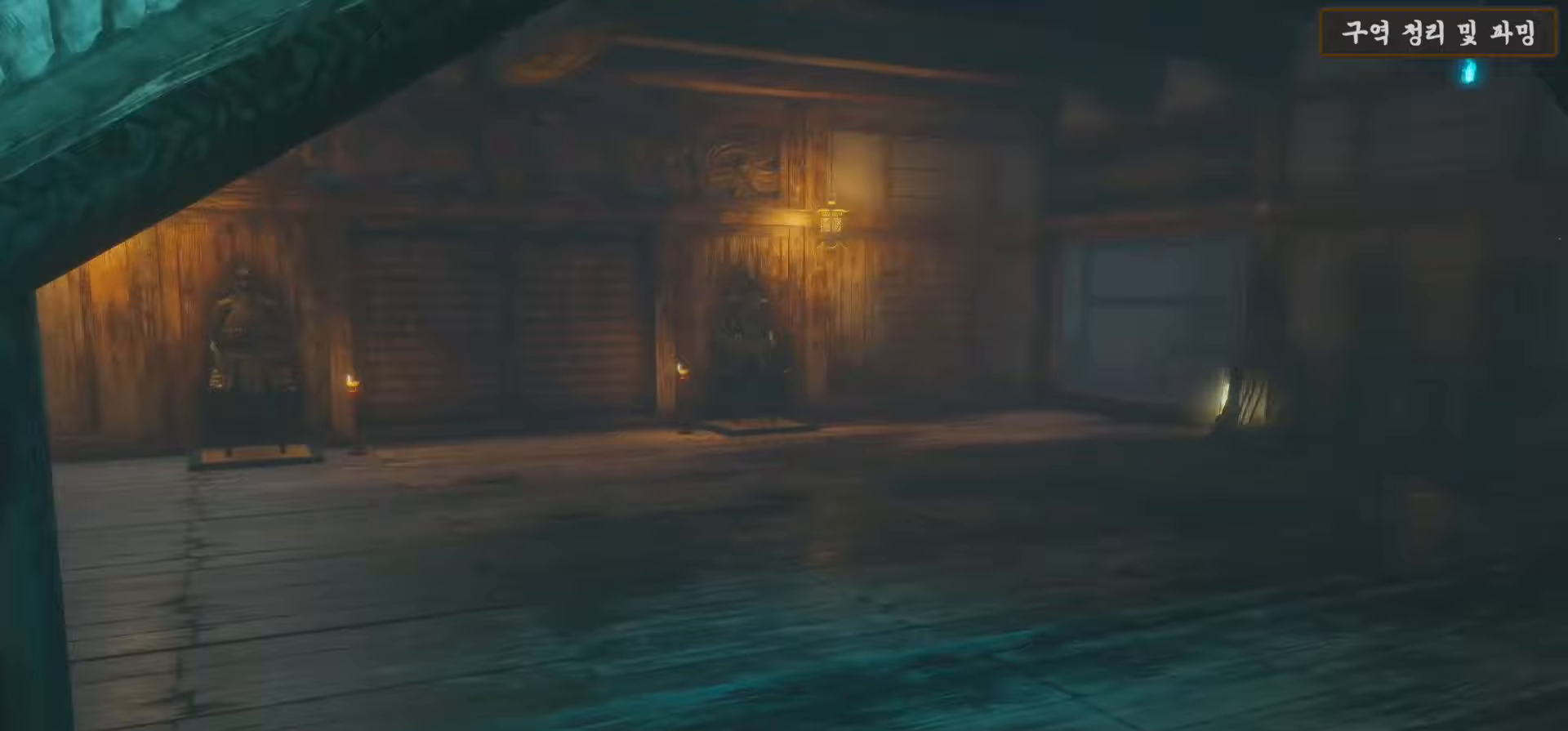
{"buttons": [], "left_stick": "center", "right_stick": "left", "events": [[350, "right_stick", "left"]]}